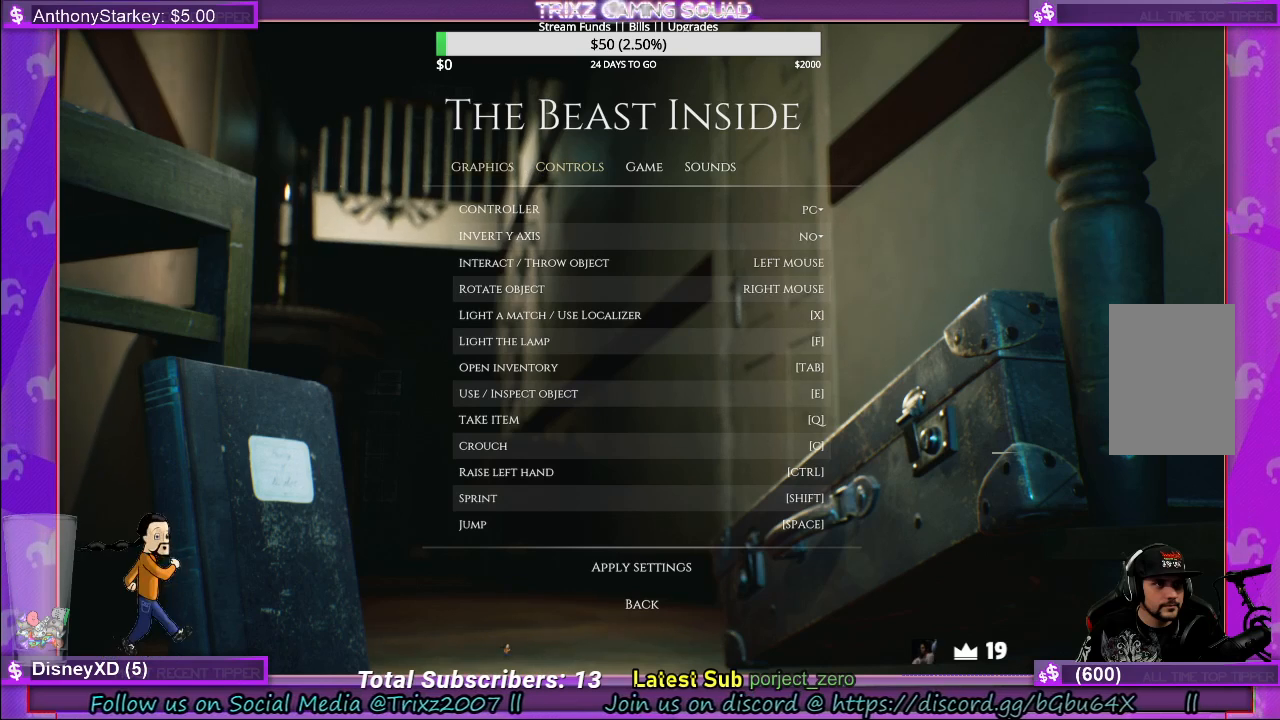
Gameplay with keyboard and mouse; each line is a JSON object with the keys and mouse buttons held at the frame after it. "events" lists presses ("down") and releases ("up") of "a", "ctrl", "d", "e", "f", "q", "r", "s", "shift", "space", "tab", "w", "mouse_left", "mouse_wheel", "mouse_right", "mouse_mb4" and "mouse_mb5" between this image and that frame as [ms after this image, input, new state], when the widget could be followed in between. "mouse_left", "mouse_wheel", "mouse_right", "mouse_mb4", "mouse_mb5" = the "left", "wheel", "right", "mb4", "mb5" buttons of the "mouse" list. No other keys are recorded. "wheel" means that the mouse wheel is clicked or scrolled. Mouse movement is not recorded.
{"keys": [], "mouse": [], "events": [[100, "mouse_left", "up"]]}
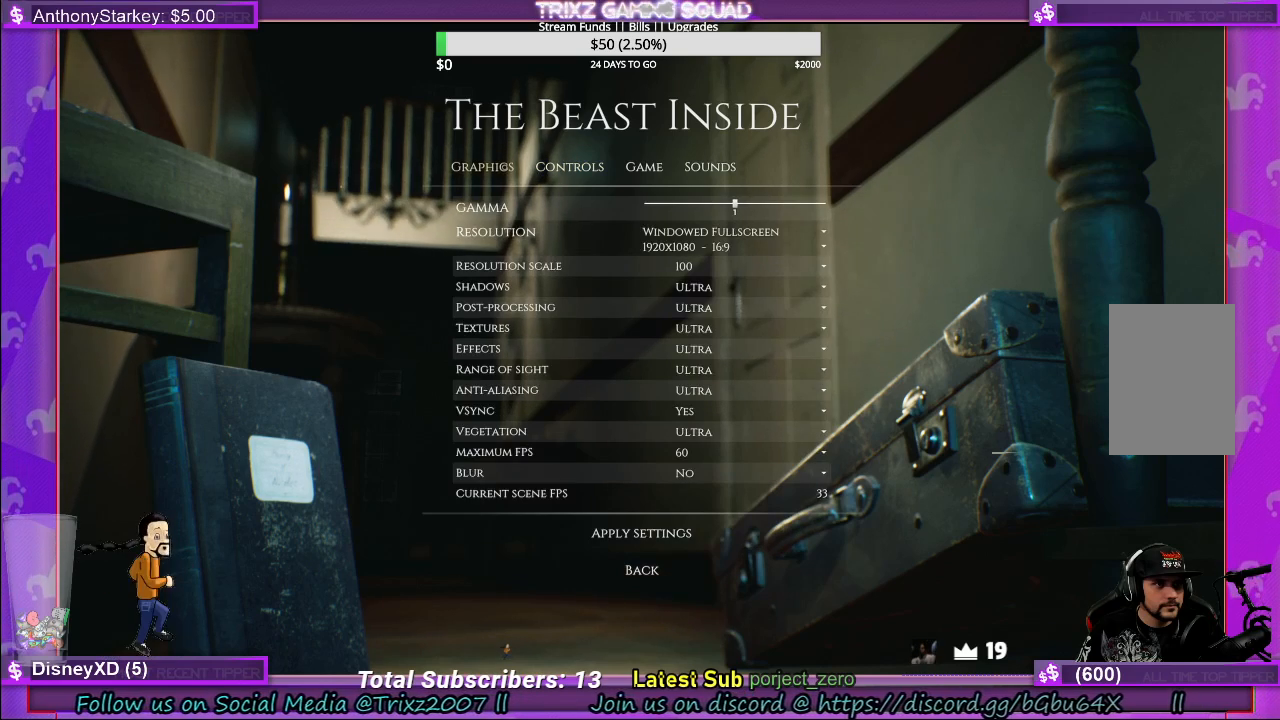
{"keys": [], "mouse": [], "events": []}
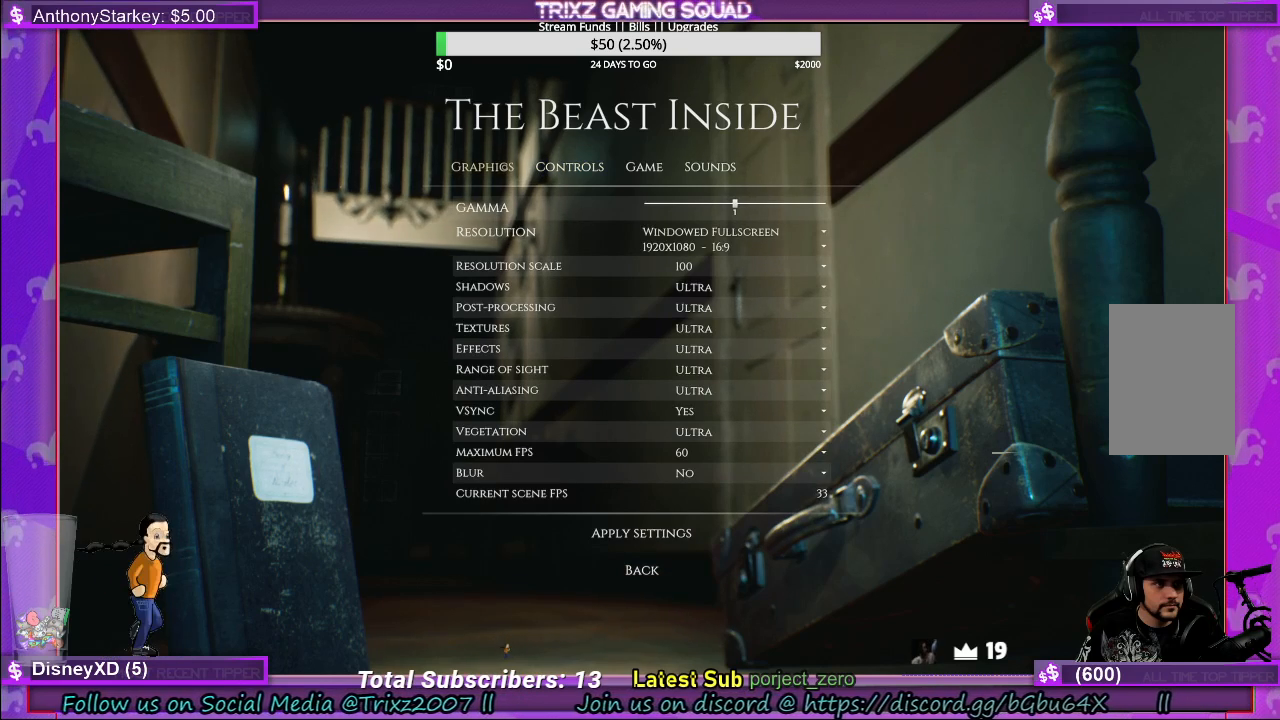
{"keys": [], "mouse": [], "events": []}
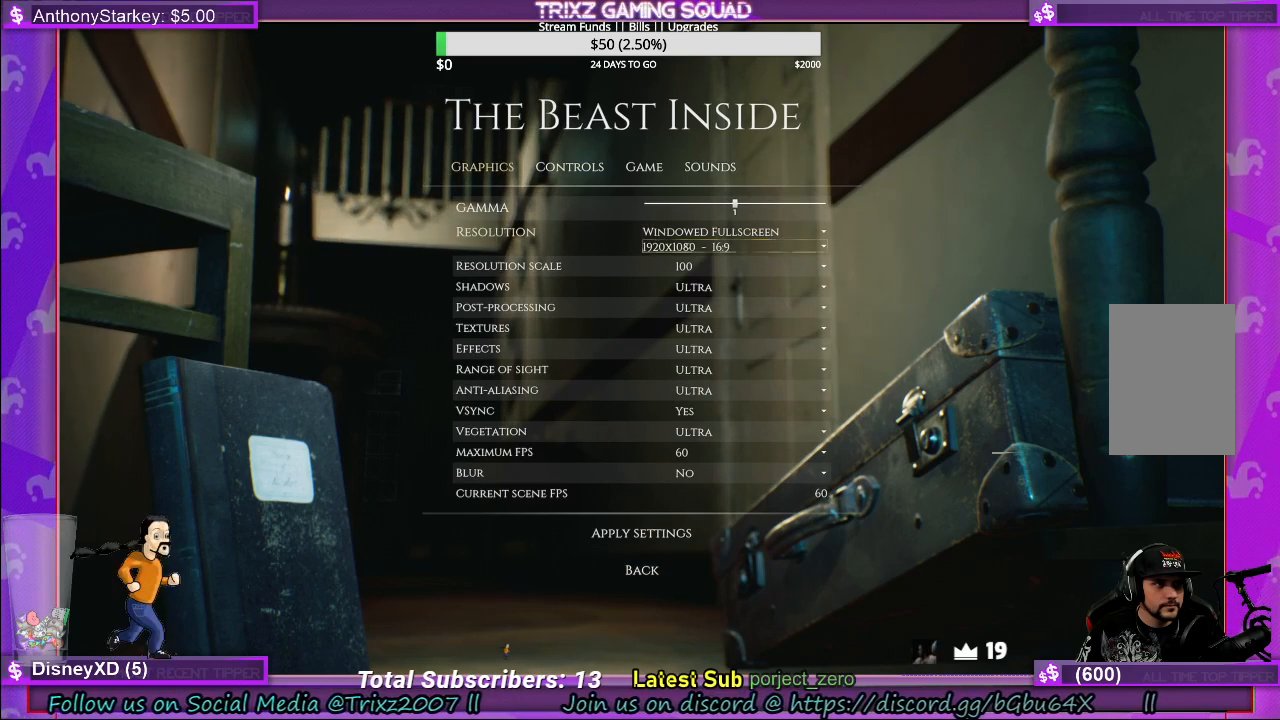
{"keys": [], "mouse": [], "events": []}
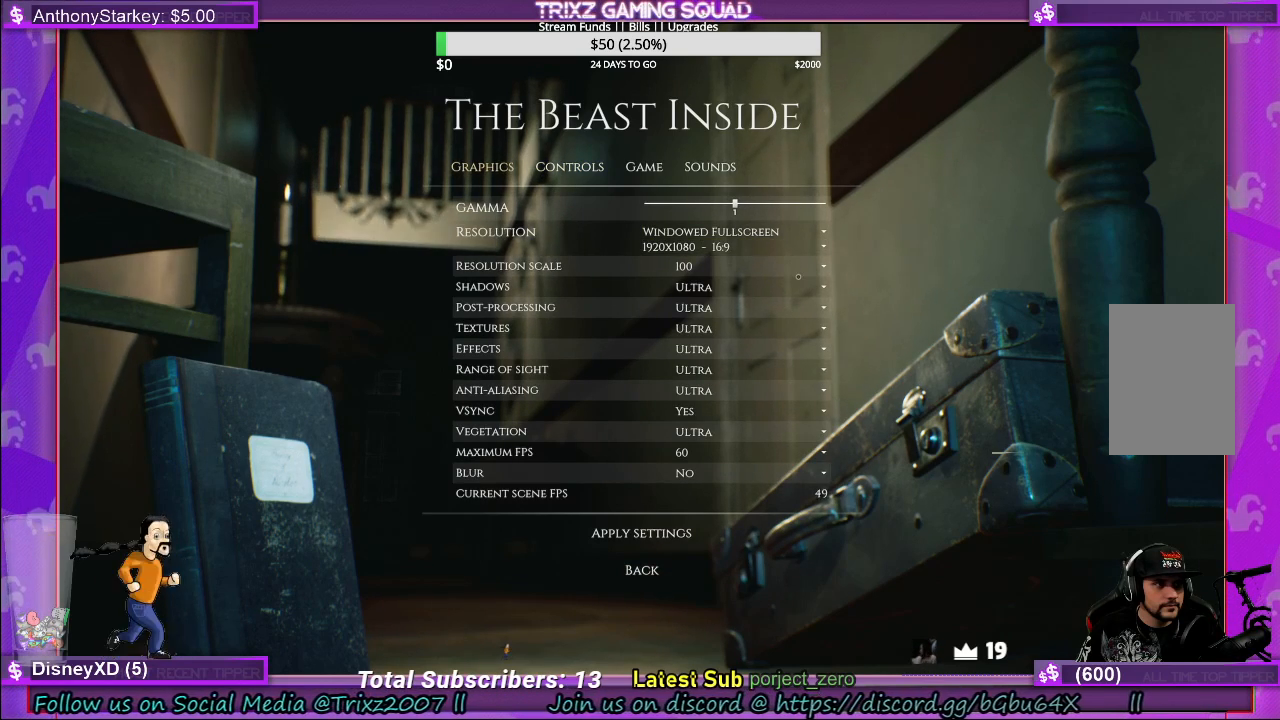
{"keys": [], "mouse": [], "events": [[133, "mouse_left", "down"], [250, "mouse_left", "up"]]}
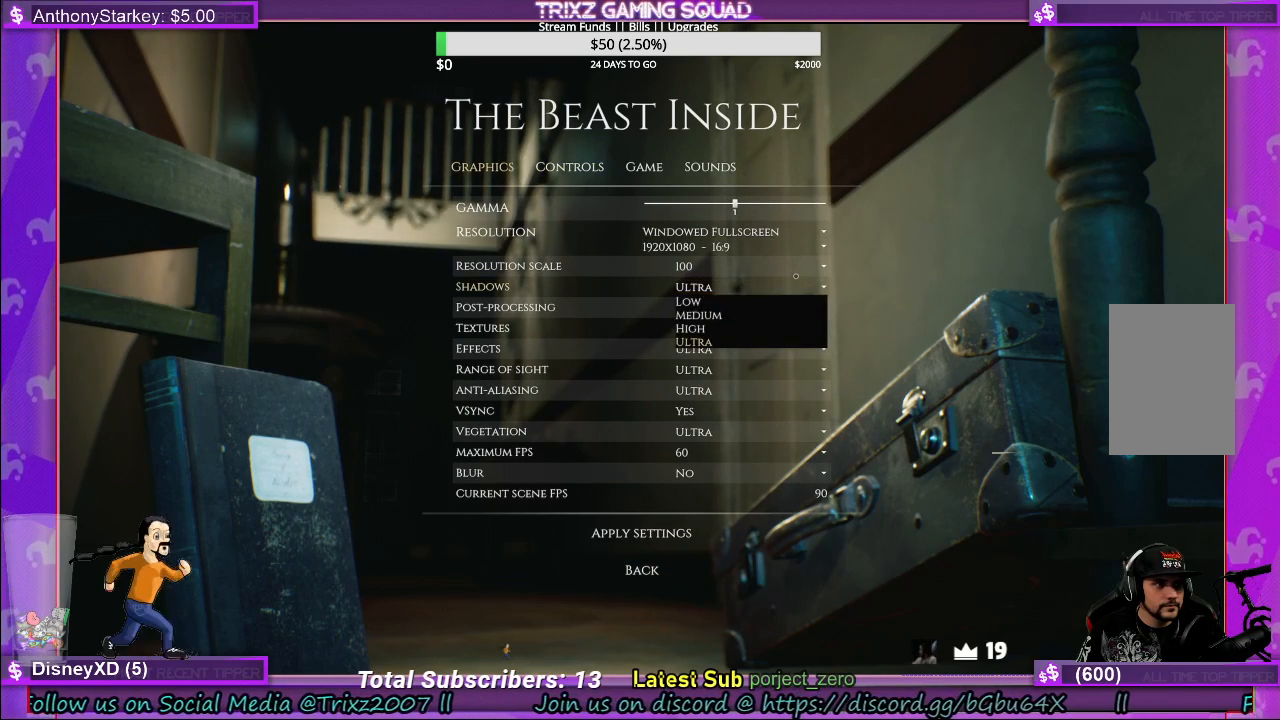
{"keys": [], "mouse": [], "events": [[17, "mouse_left", "down"], [100, "mouse_left", "up"], [300, "mouse_left", "down"], [417, "mouse_left", "up"]]}
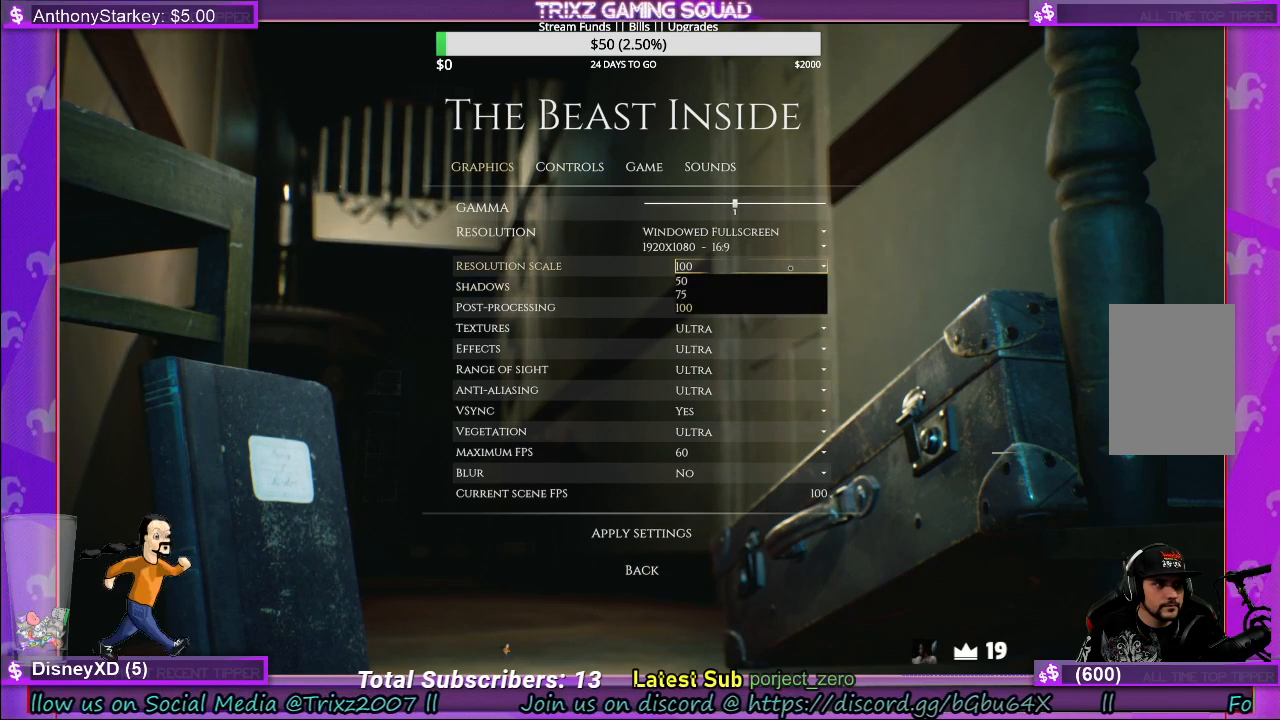
{"keys": [], "mouse": ["left"], "events": [[467, "mouse_left", "down"]]}
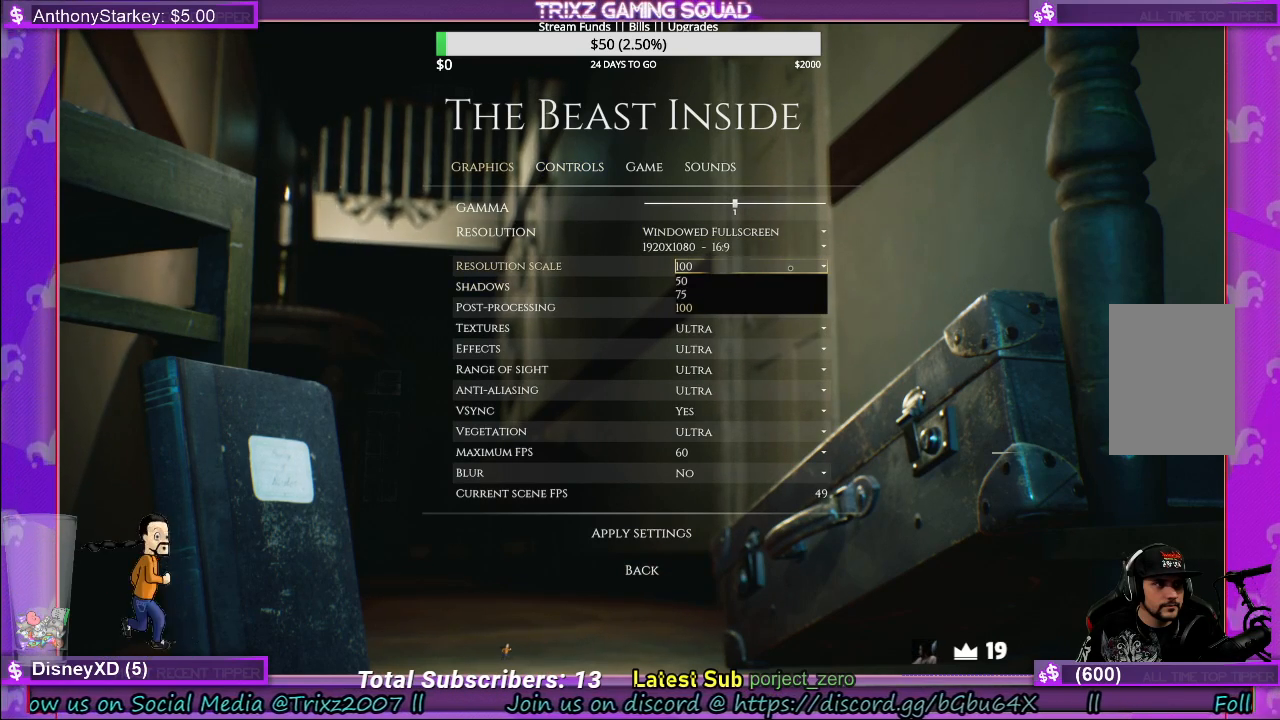
{"keys": [], "mouse": [], "events": [[50, "mouse_left", "up"]]}
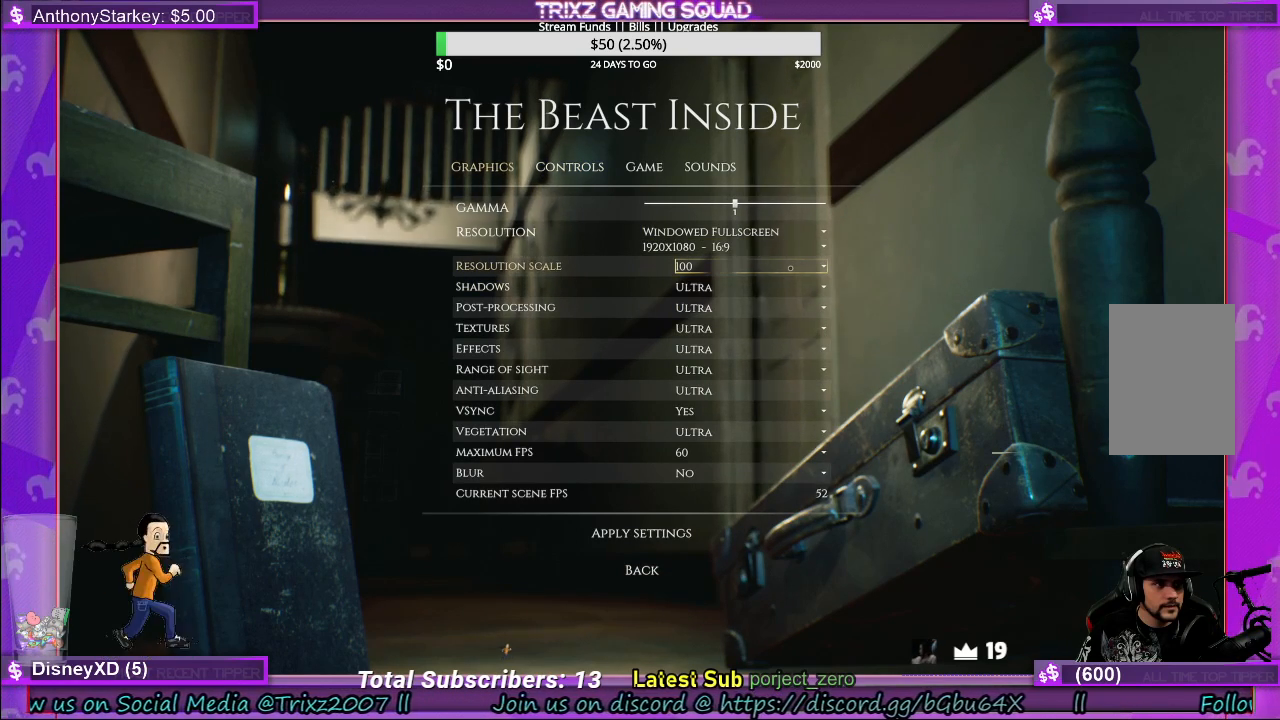
{"keys": [], "mouse": [], "events": []}
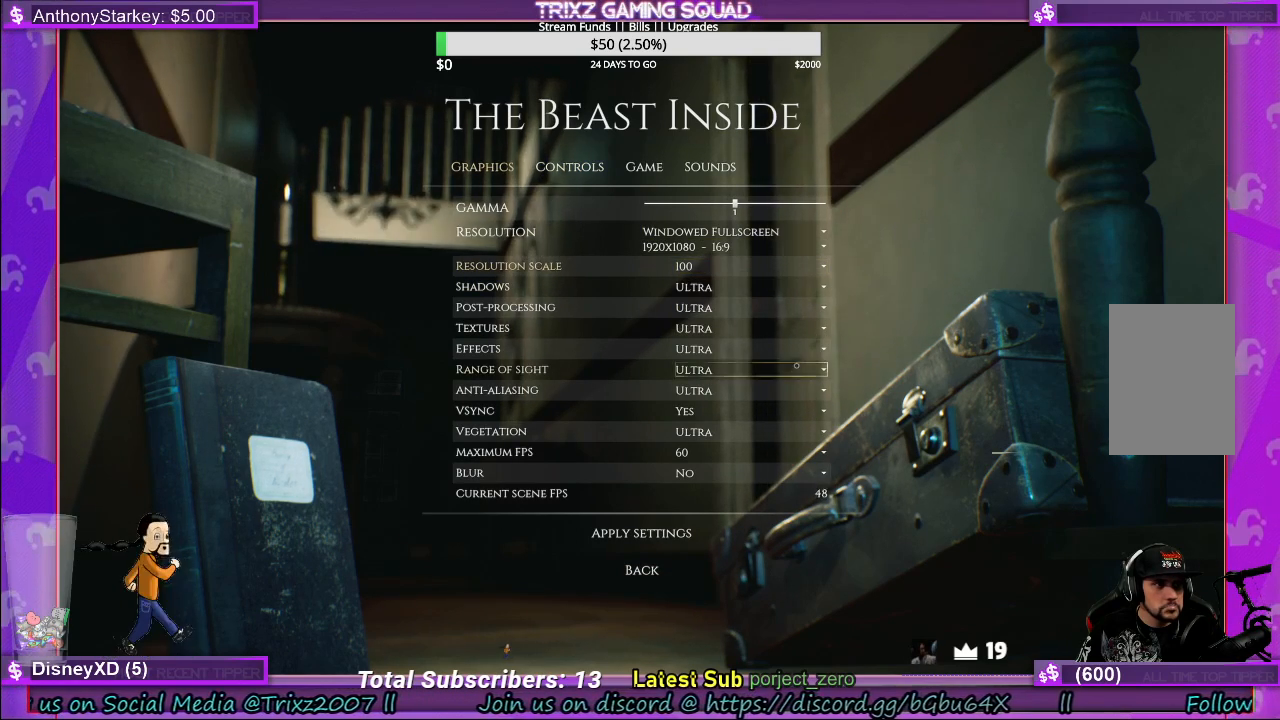
{"keys": [], "mouse": [], "events": []}
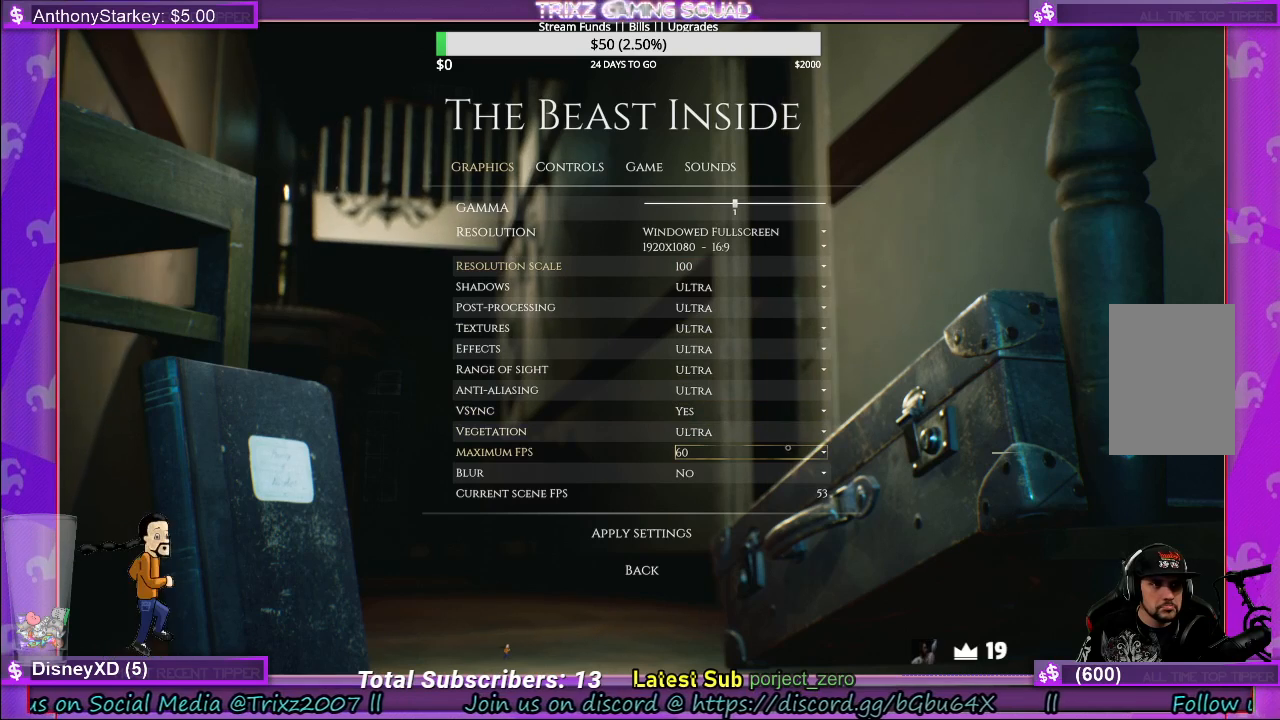
{"keys": [], "mouse": [], "events": [[350, "mouse_left", "down"], [450, "mouse_left", "up"]]}
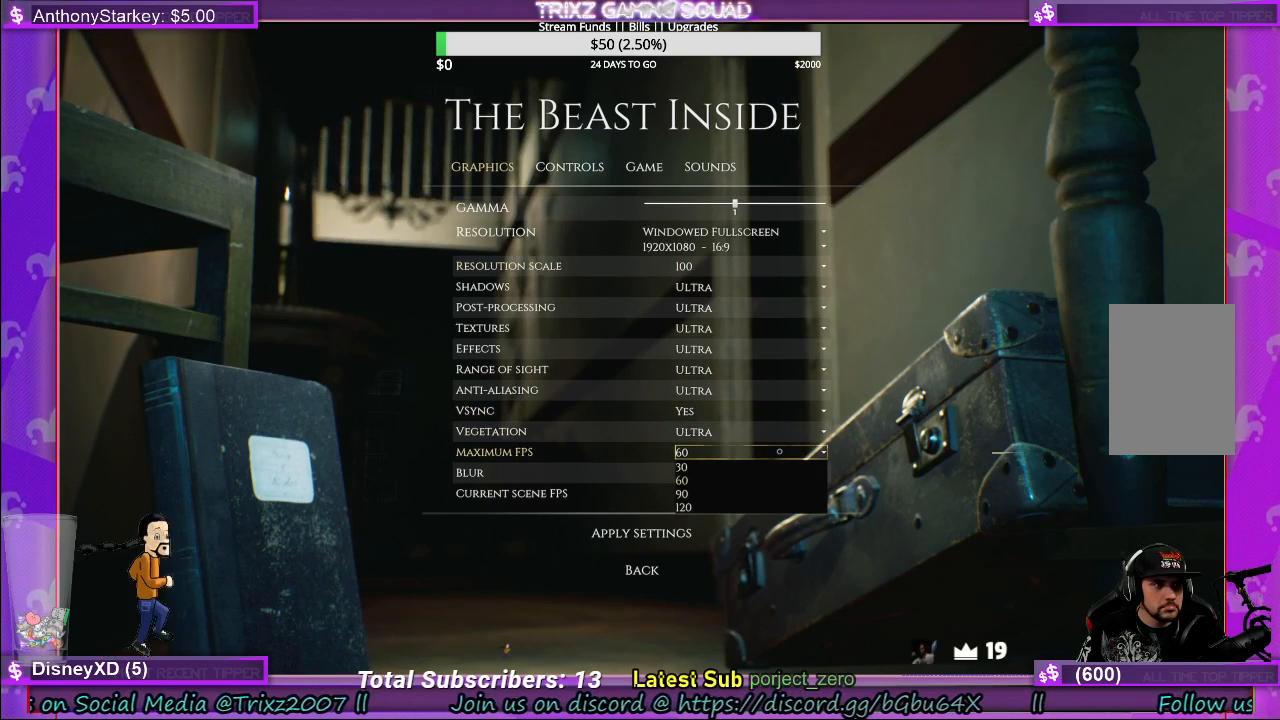
{"keys": [], "mouse": [], "events": []}
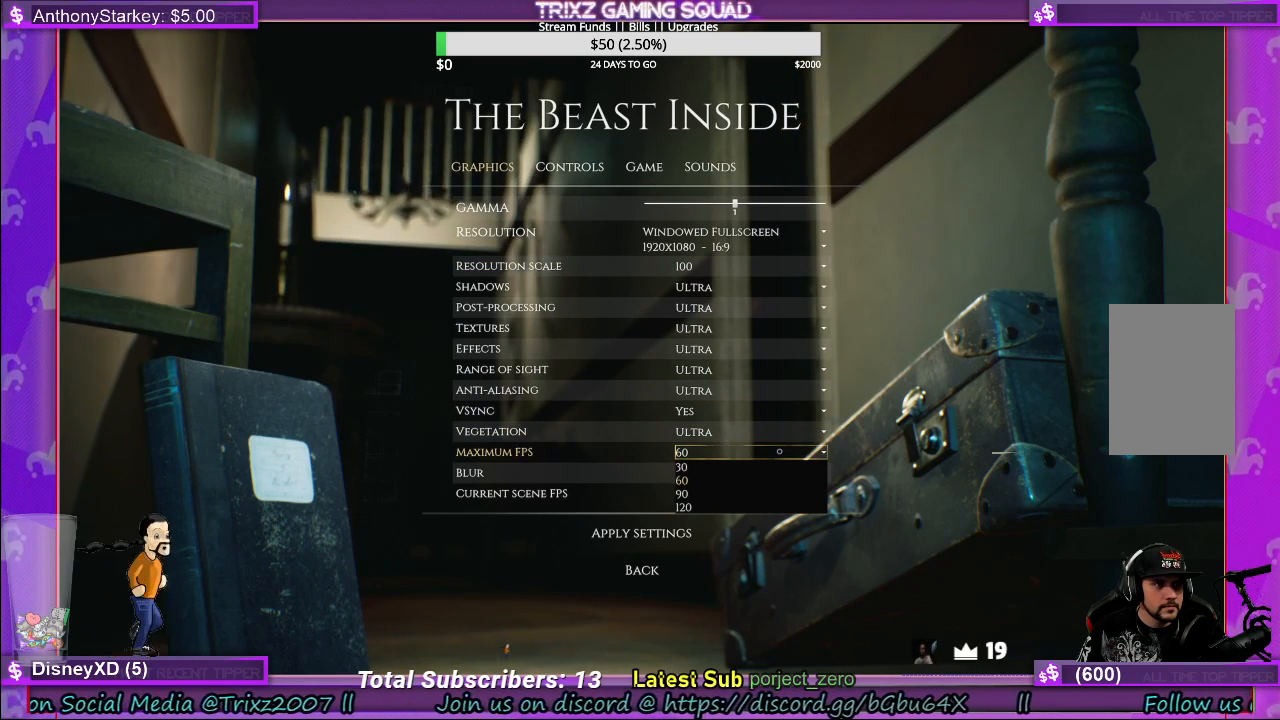
{"keys": [], "mouse": [], "events": []}
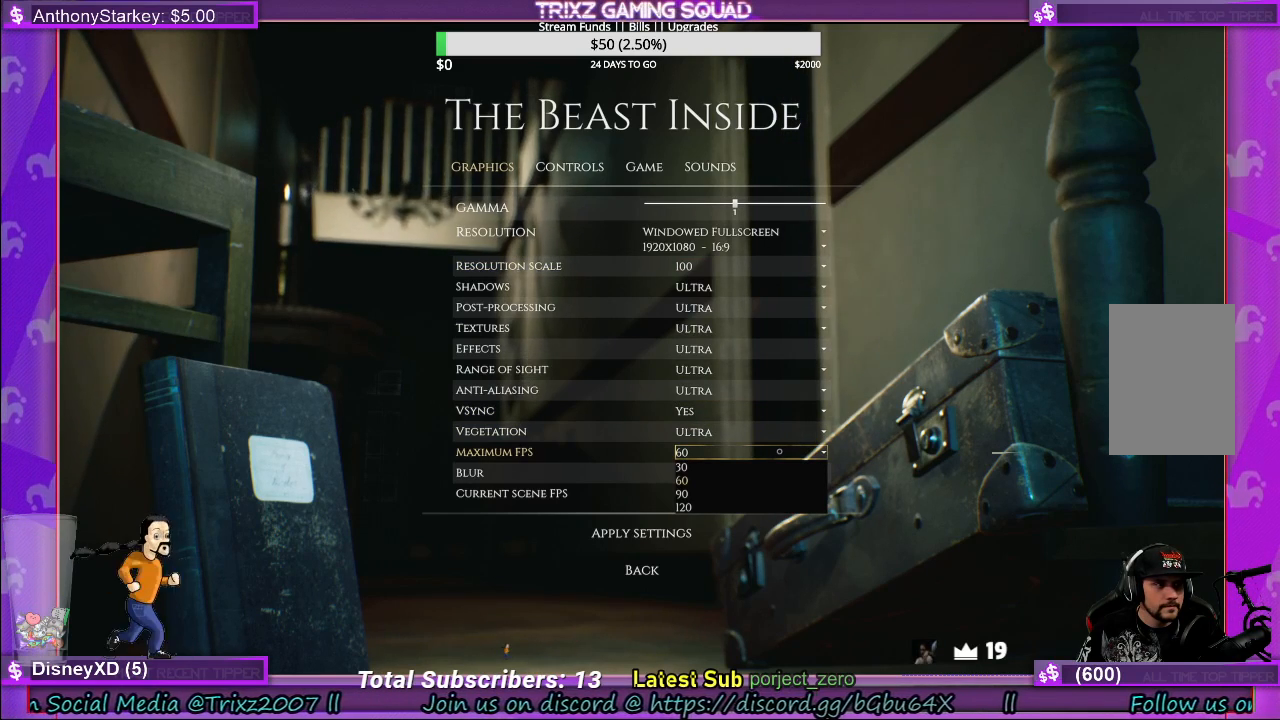
{"keys": [], "mouse": [], "events": []}
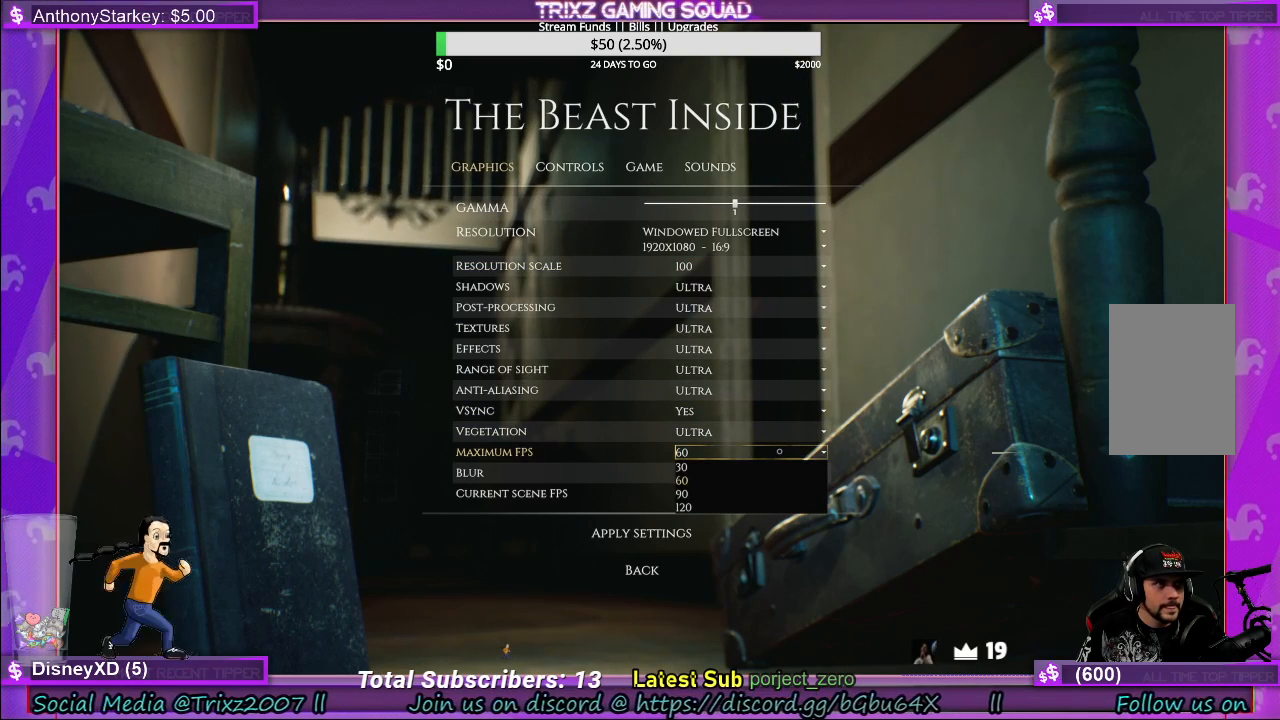
{"keys": [], "mouse": [], "events": []}
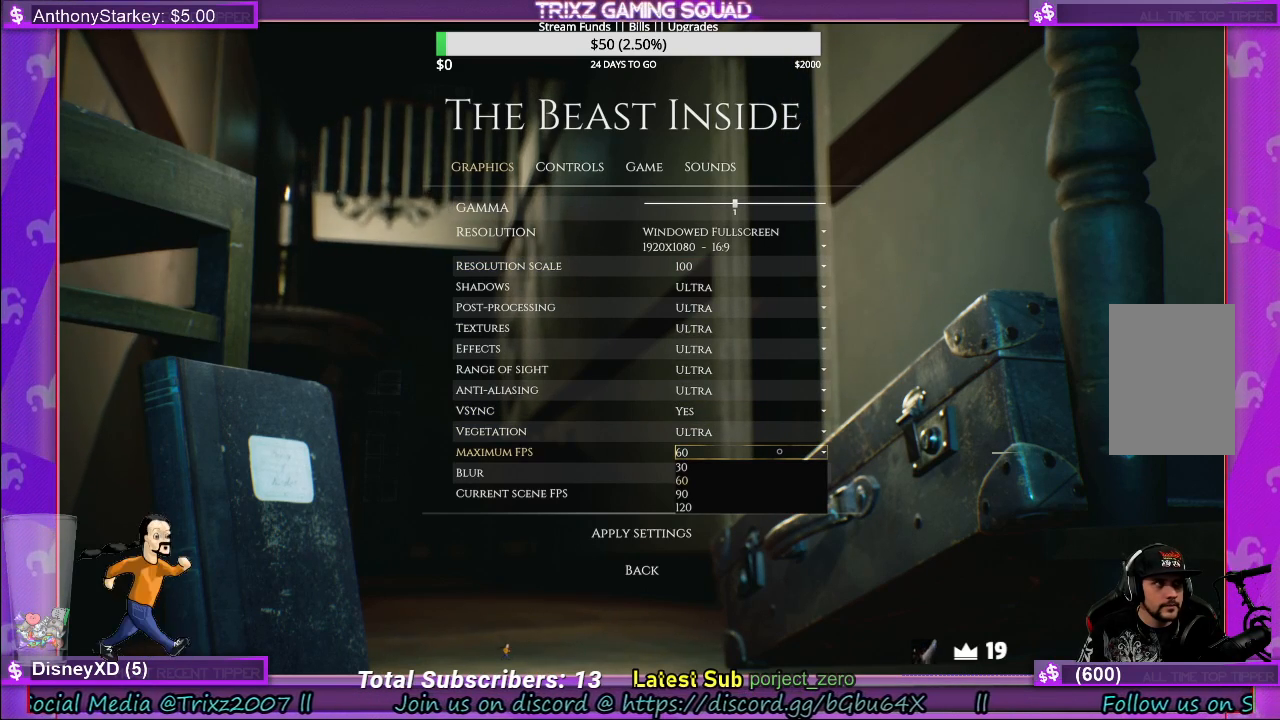
{"keys": [], "mouse": [], "events": []}
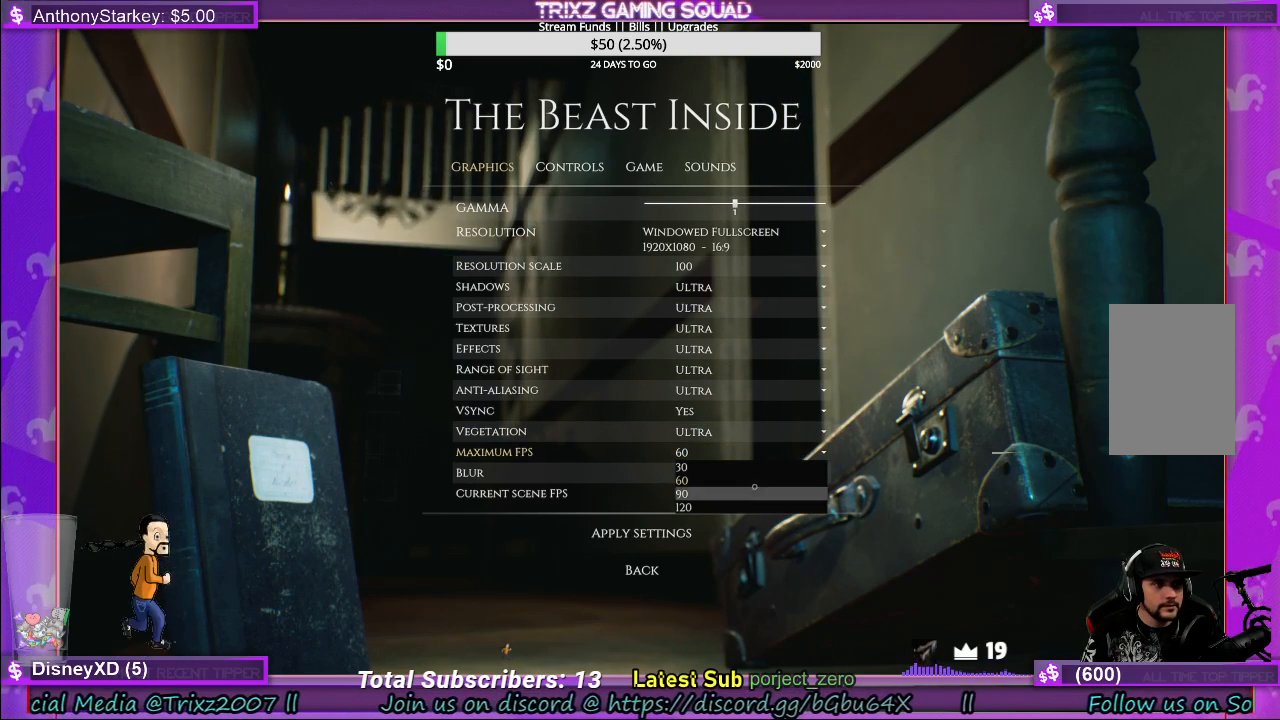
{"keys": [], "mouse": [], "events": []}
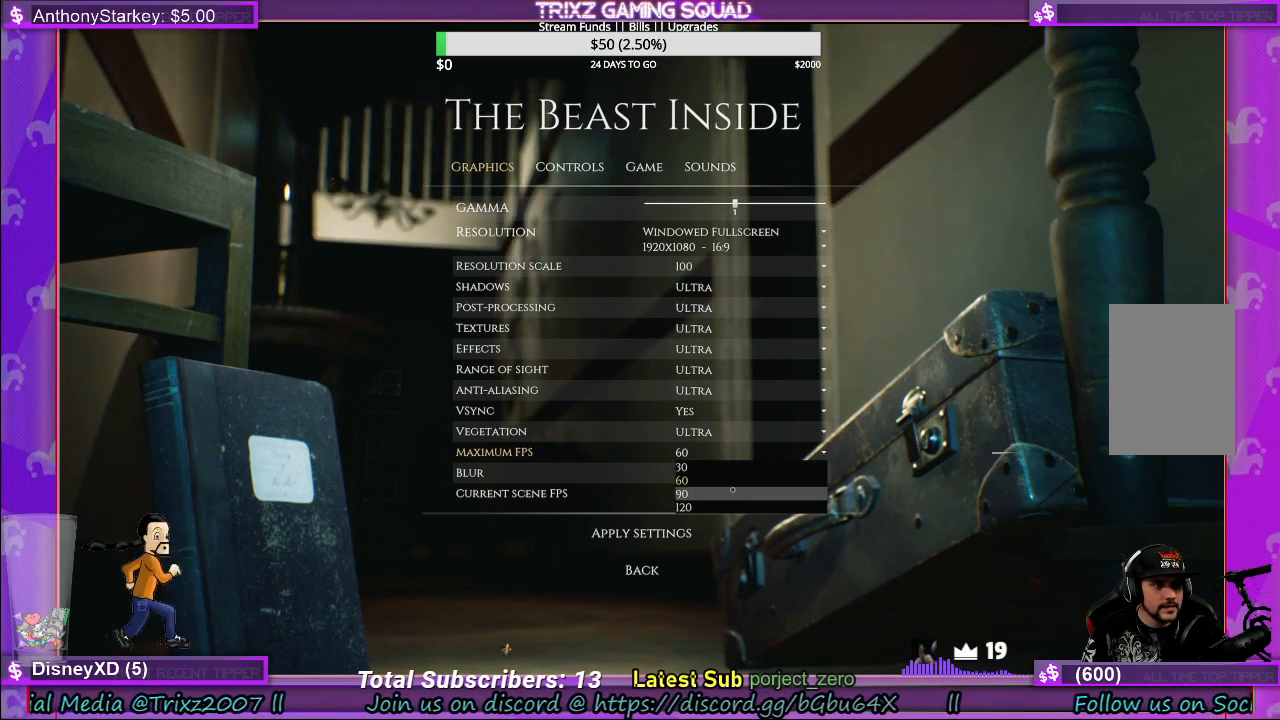
{"keys": [], "mouse": [], "events": []}
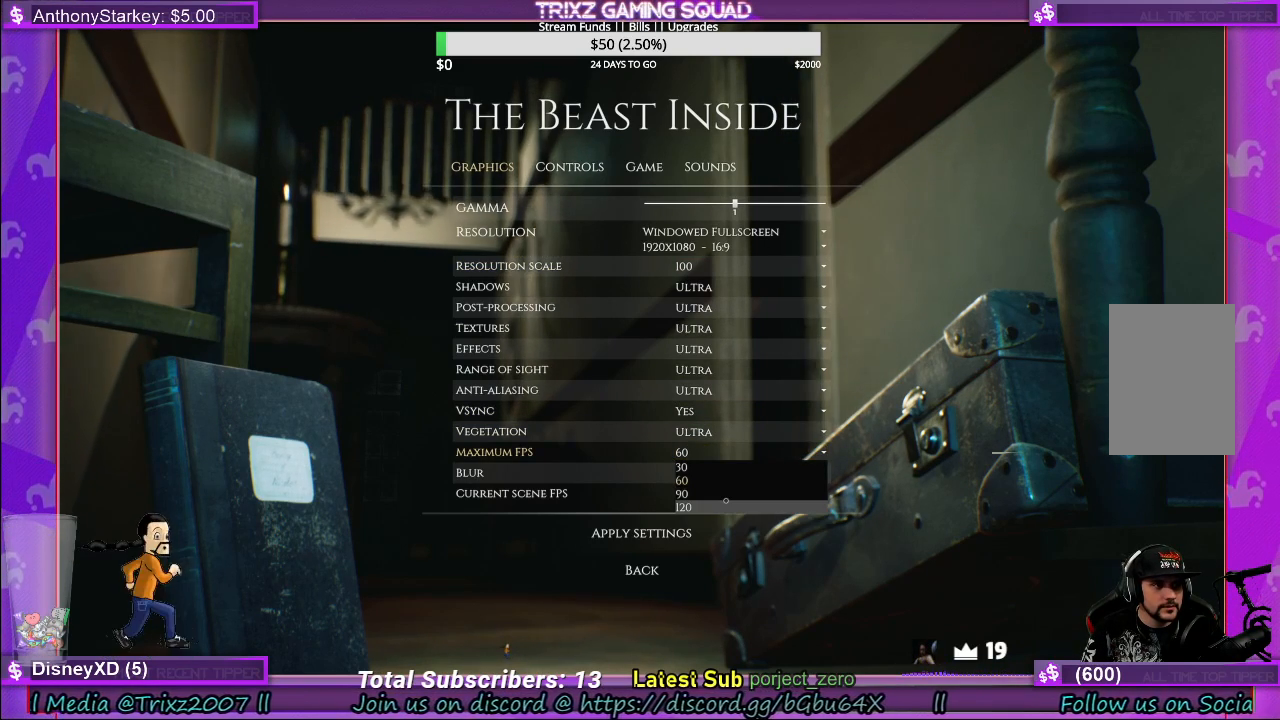
{"keys": [], "mouse": [], "events": []}
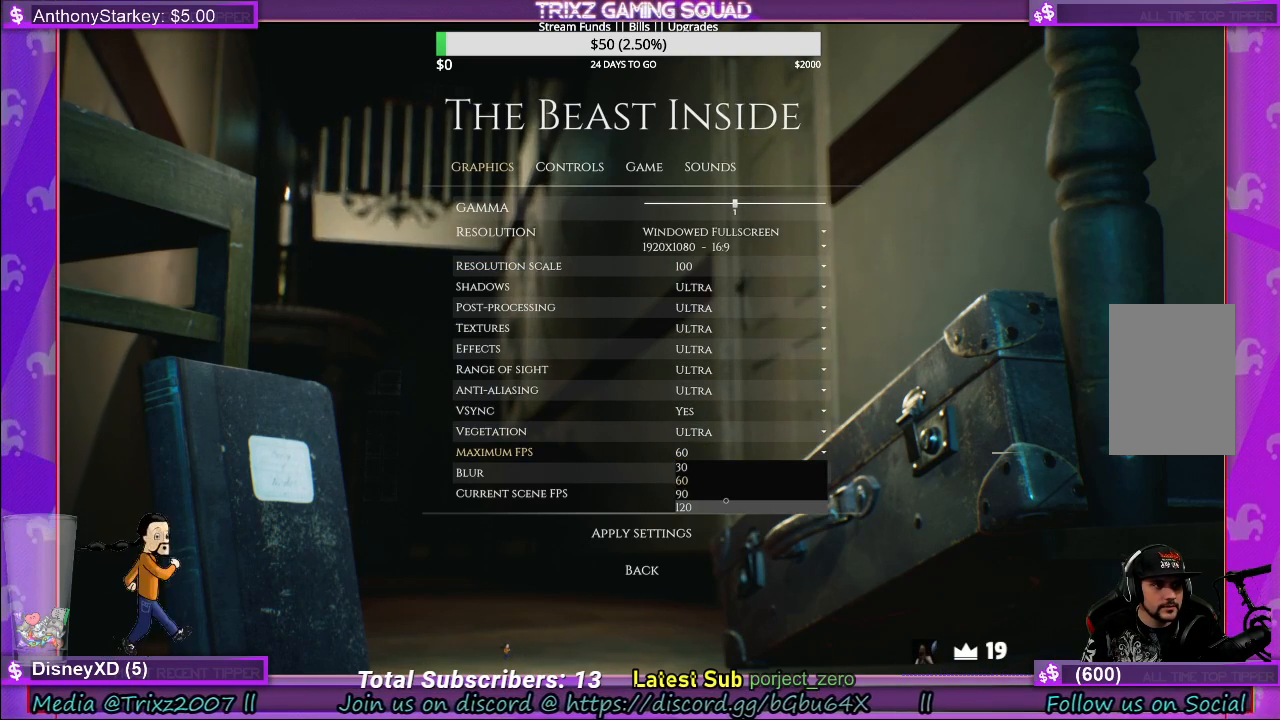
{"keys": [], "mouse": [], "events": [[167, "mouse_left", "down"], [233, "mouse_left", "up"]]}